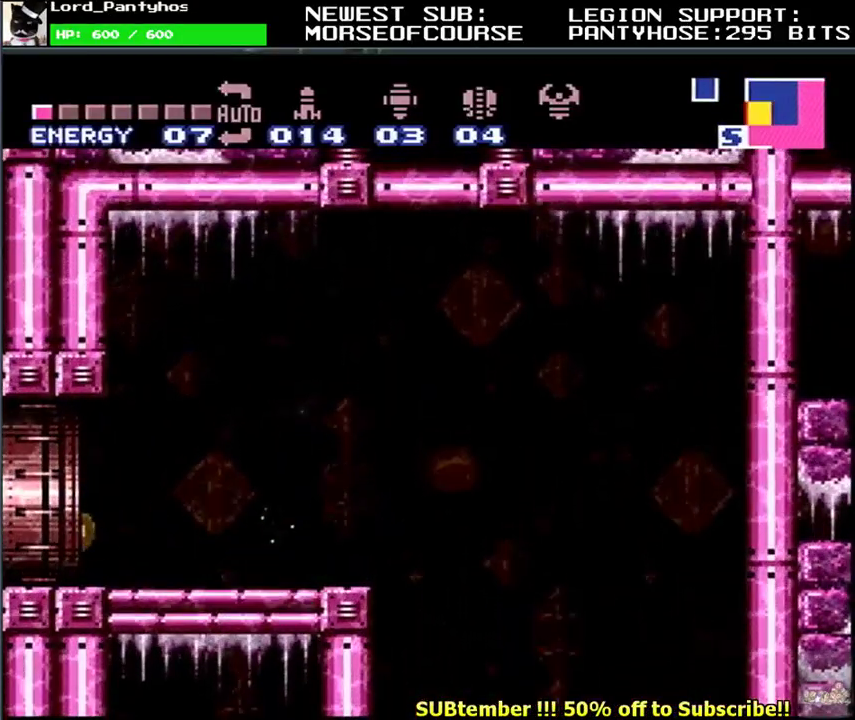
Gameplay with a controller (Nintendo layout); each line is a JSON object with the inputs held at the frame after it. "events" lists button and stick changes between this image and that frame as [ms after this image, input, new state], when the widget could be followed in between. Not read: DPAD_RIGHT L3 R3.
{"buttons": ["L1", "DPAD_LEFT"], "events": []}
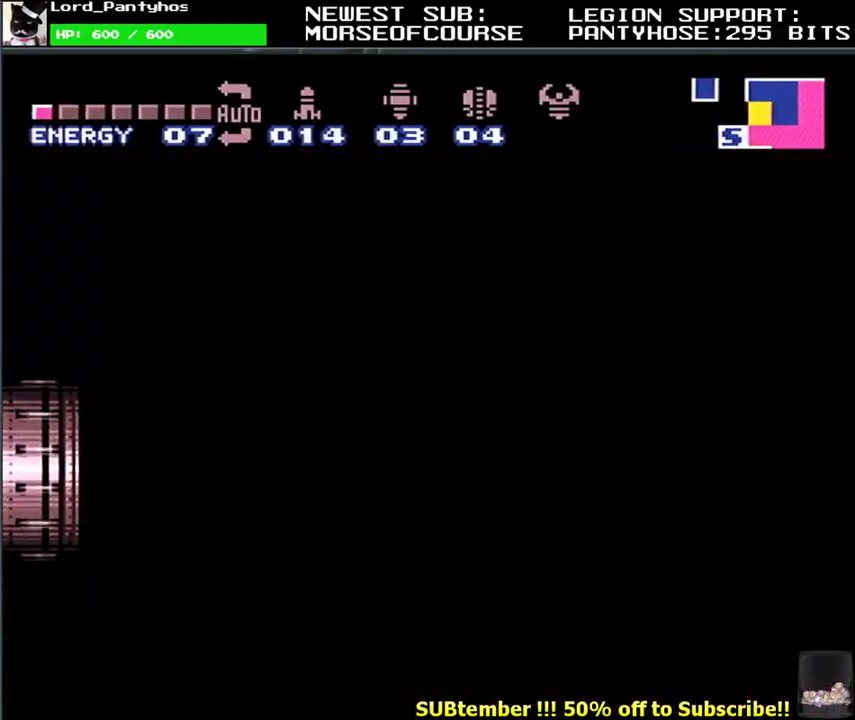
{"buttons": ["L1", "DPAD_LEFT"], "events": []}
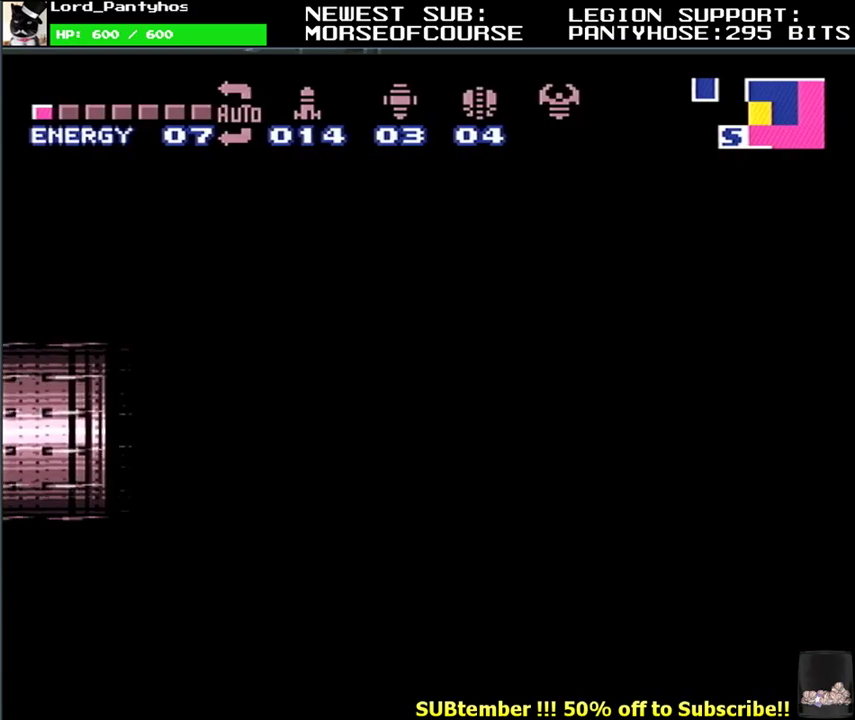
{"buttons": ["L1", "DPAD_LEFT"], "events": []}
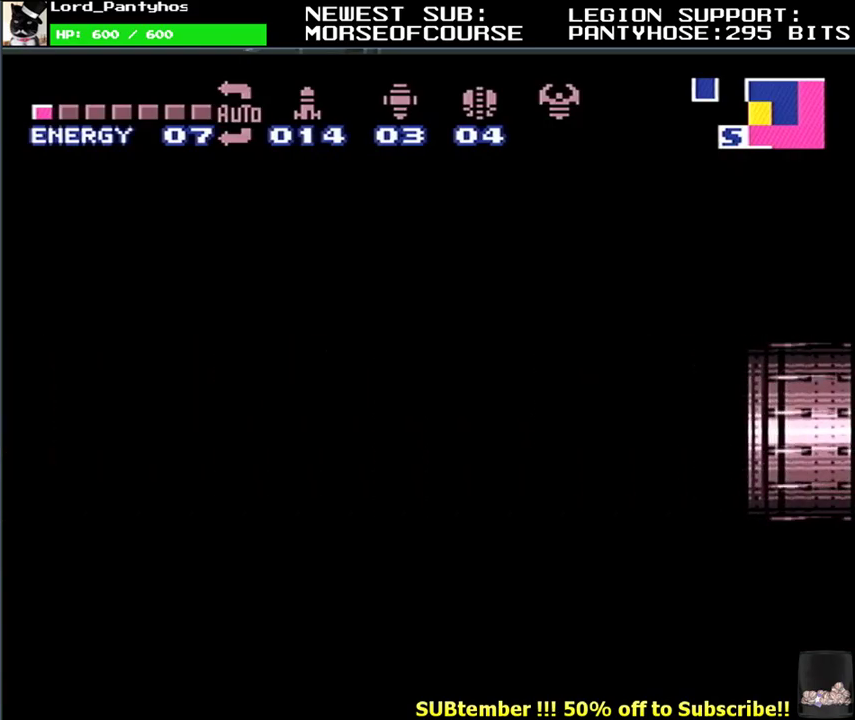
{"buttons": ["L1", "DPAD_LEFT"], "events": []}
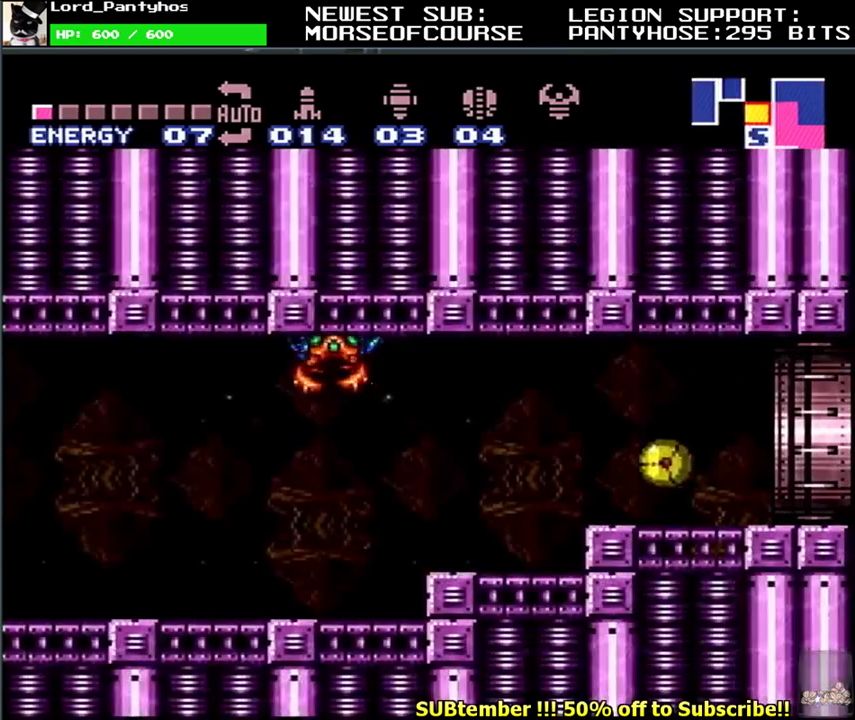
{"buttons": ["L1", "R1", "DPAD_LEFT"], "events": [[383, "DPAD_UP", "down"], [450, "R1", "down"], [467, "DPAD_UP", "up"]]}
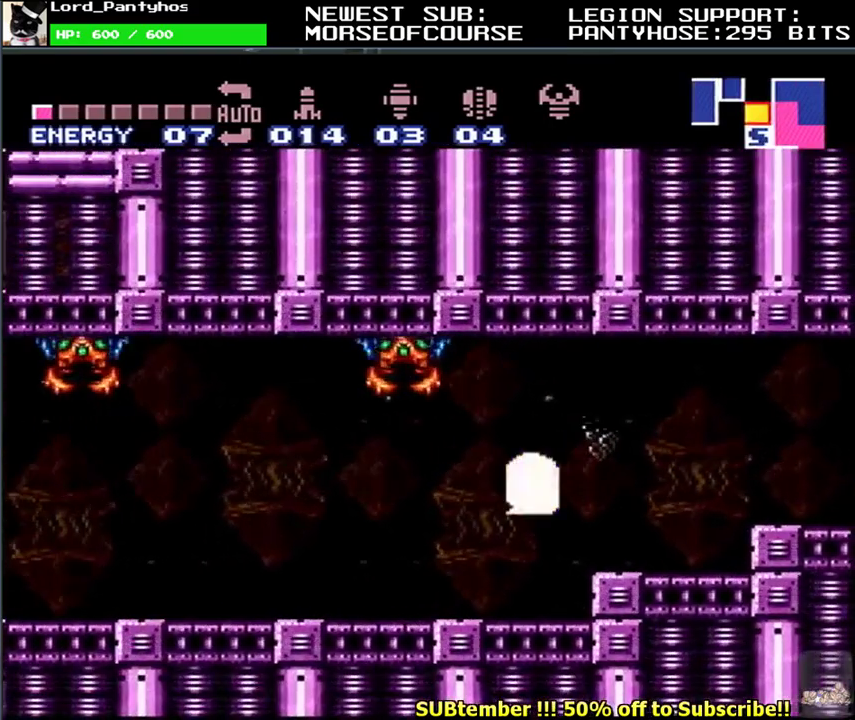
{"buttons": ["Y", "L1", "R1", "DPAD_LEFT"], "events": [[117, "Y", "down"], [217, "Y", "up"], [267, "Y", "down"], [350, "Y", "up"], [417, "Y", "down"]]}
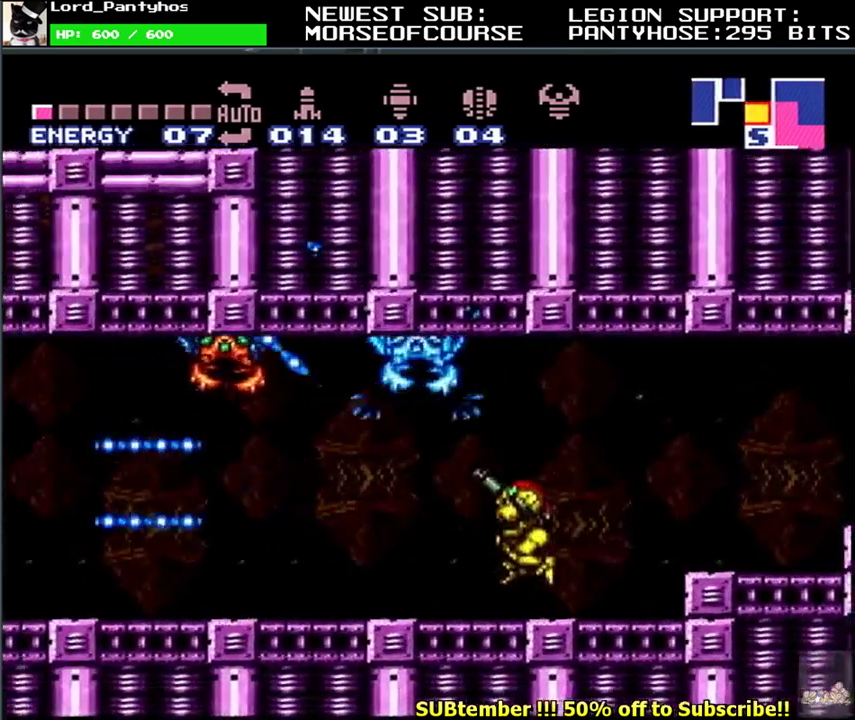
{"buttons": ["B", "L1", "DPAD_LEFT"], "events": [[17, "Y", "up"], [83, "Y", "down"], [150, "Y", "up"], [233, "Y", "down"], [317, "Y", "up"], [333, "B", "down"], [367, "R1", "up"]]}
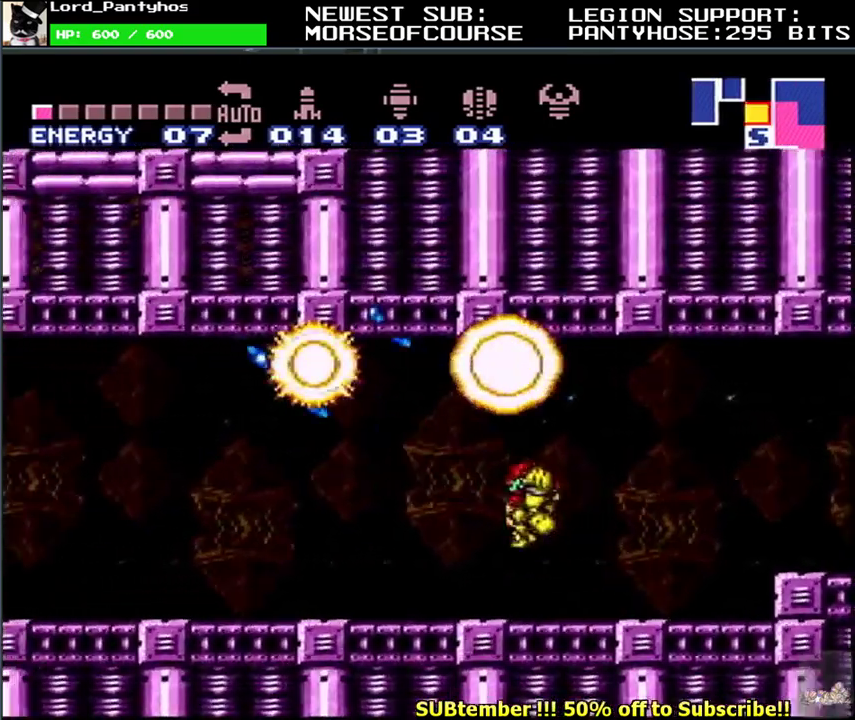
{"buttons": ["L1", "DPAD_LEFT"], "events": [[433, "B", "up"]]}
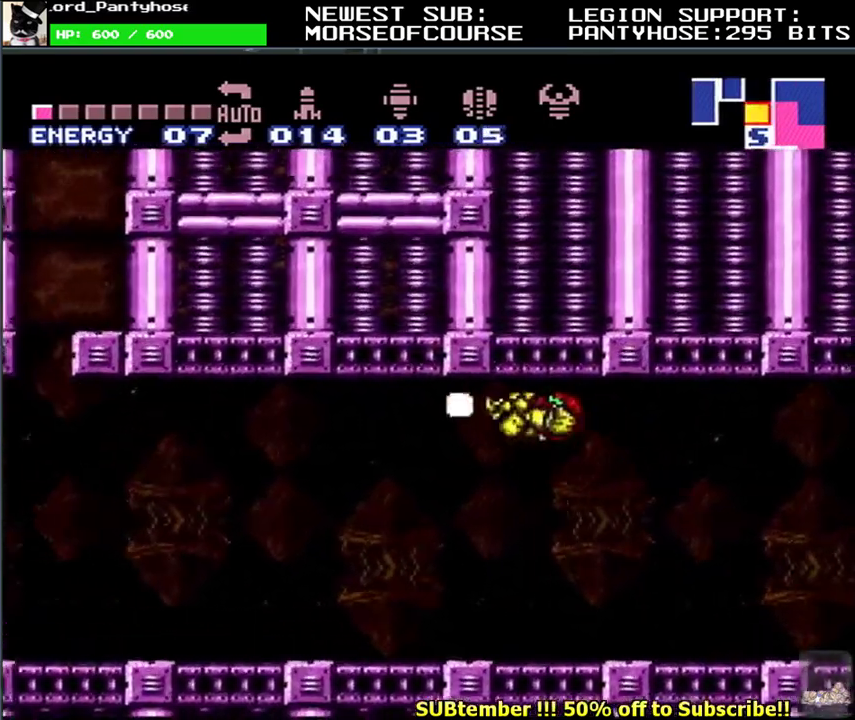
{"buttons": ["L1", "DPAD_LEFT"], "events": []}
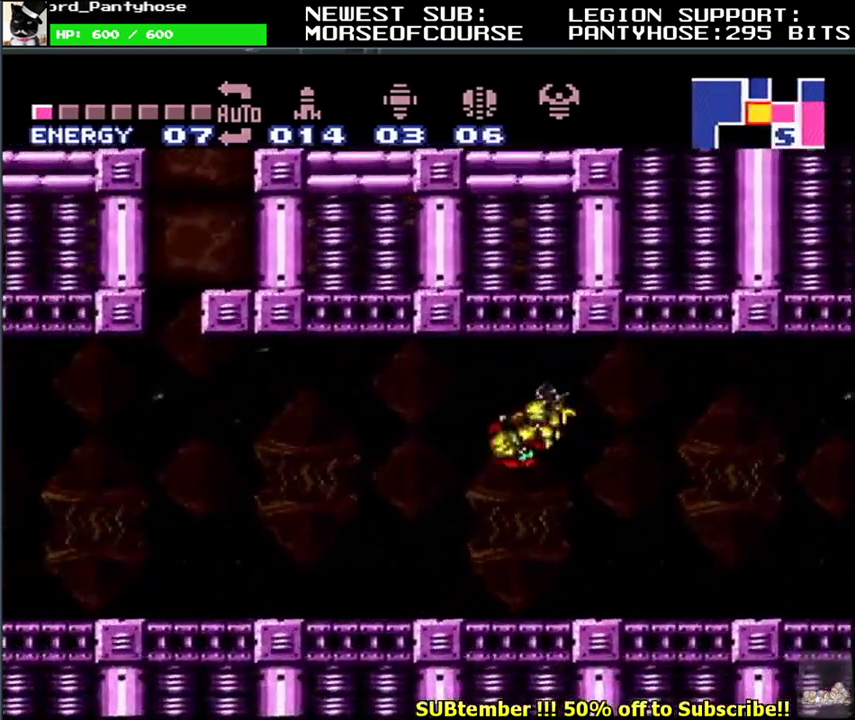
{"buttons": ["L1", "DPAD_LEFT"], "events": [[33, "B", "down"], [300, "B", "up"]]}
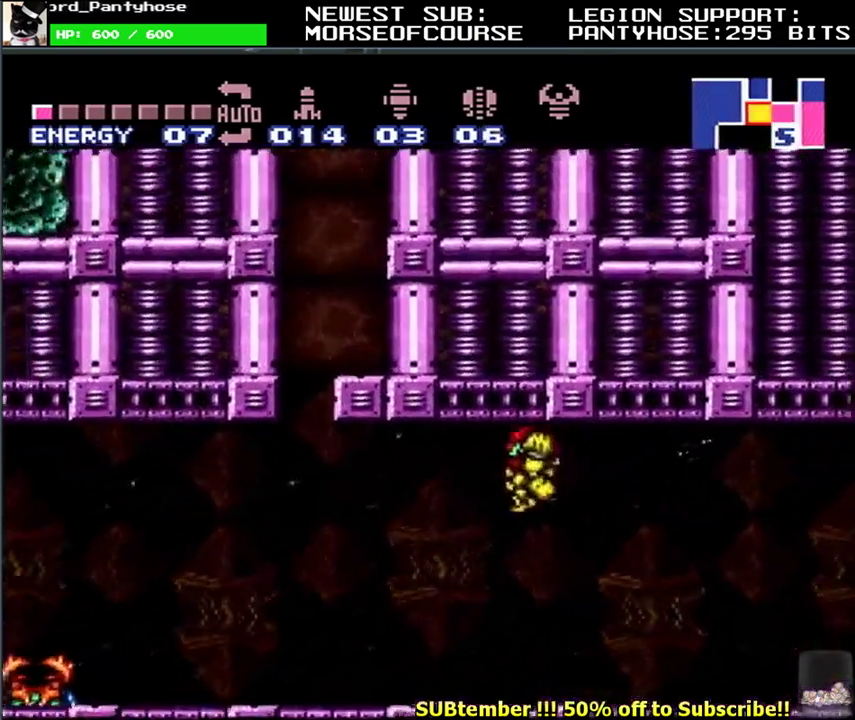
{"buttons": ["L1", "DPAD_LEFT"], "events": []}
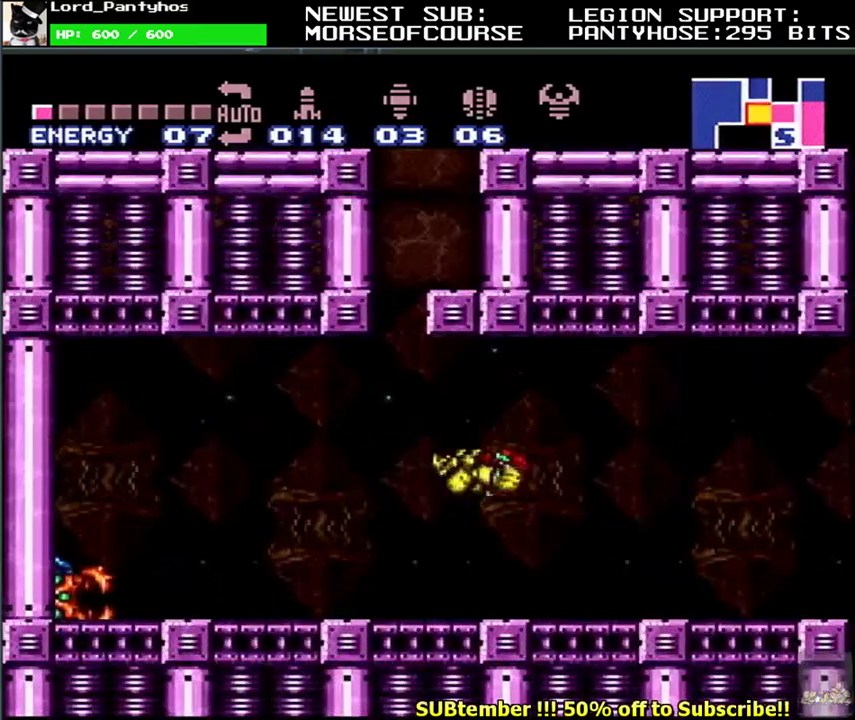
{"buttons": ["B", "L1"], "events": [[50, "B", "down"], [450, "DPAD_LEFT", "up"]]}
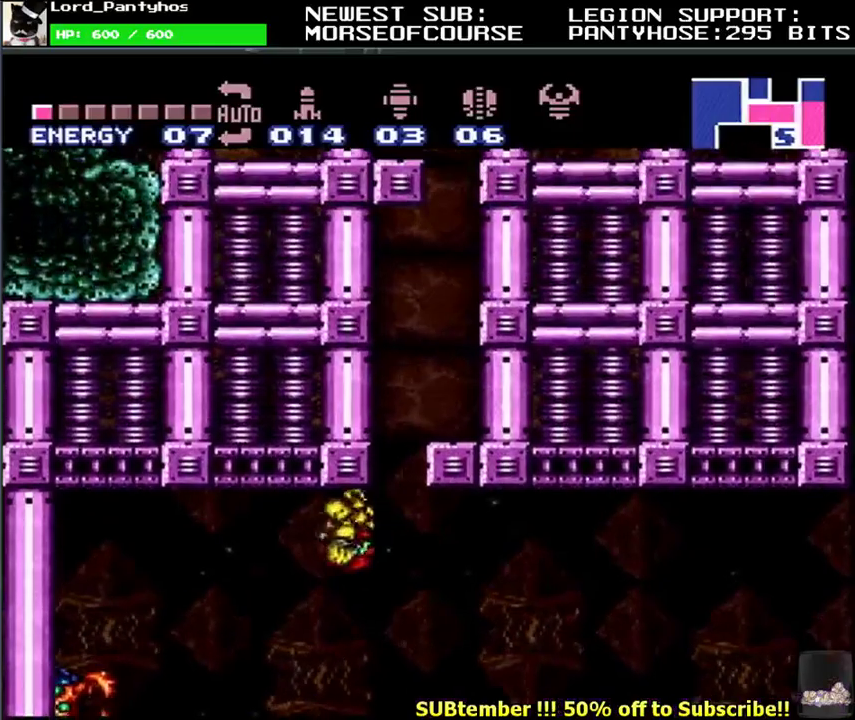
{"buttons": ["L1"], "events": [[50, "B", "up"], [183, "B", "down"], [317, "B", "up"]]}
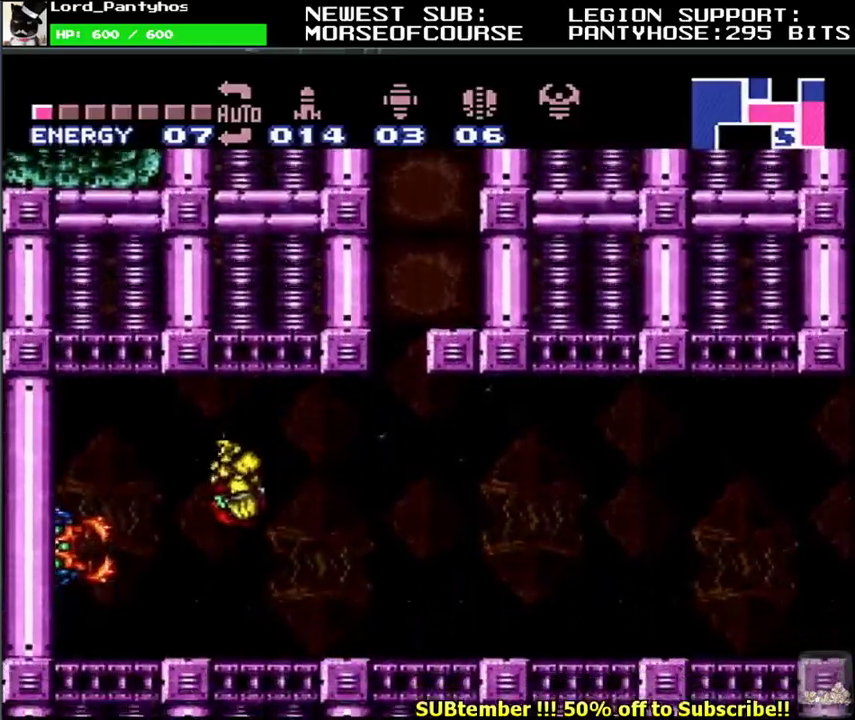
{"buttons": ["L1"], "events": [[17, "R1", "down"], [167, "R1", "up"]]}
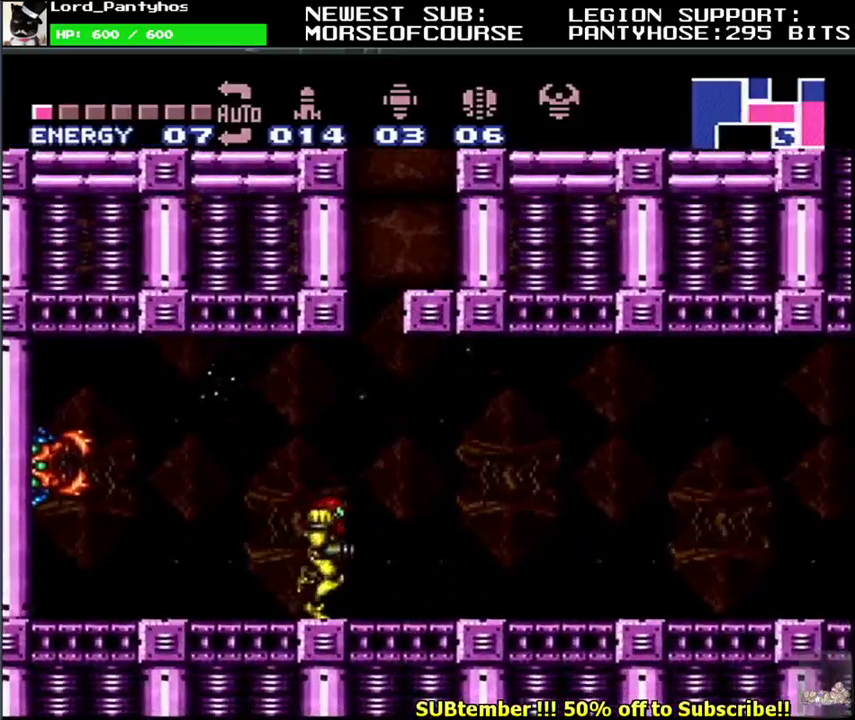
{"buttons": ["L1"], "events": [[350, "DPAD_LEFT", "down"], [450, "DPAD_LEFT", "up"]]}
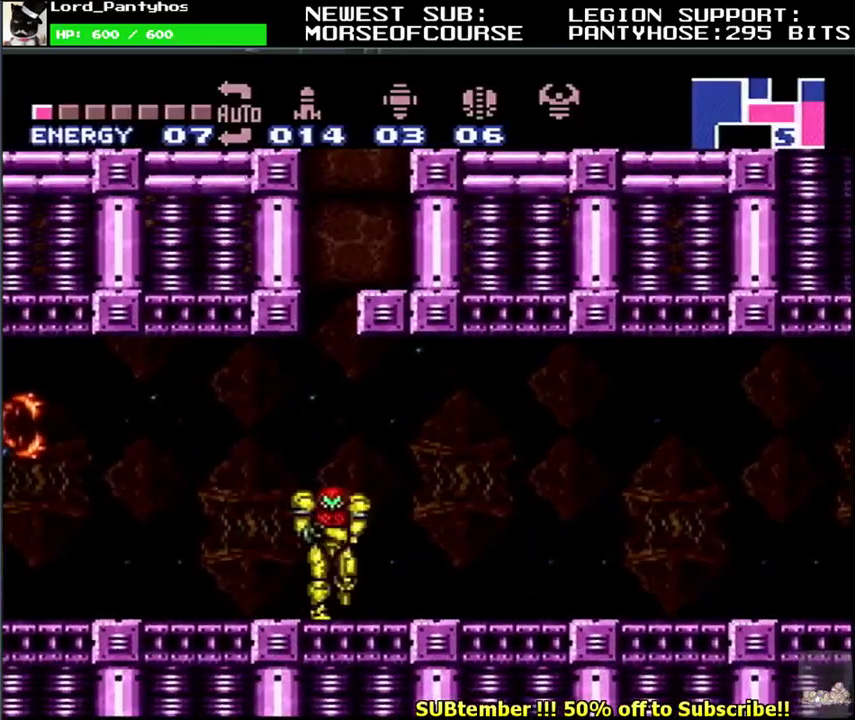
{"buttons": ["B", "Y"], "events": [[50, "L1", "up"], [150, "B", "down"], [500, "Y", "down"]]}
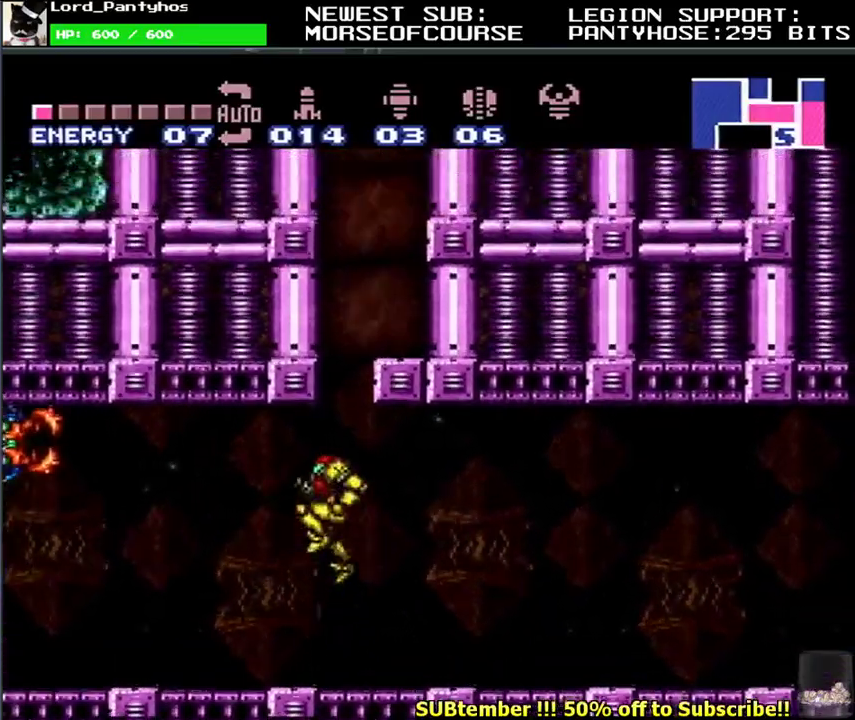
{"buttons": ["B", "Y"], "events": [[83, "Y", "up"], [200, "Y", "down"], [283, "Y", "up"], [417, "Y", "down"]]}
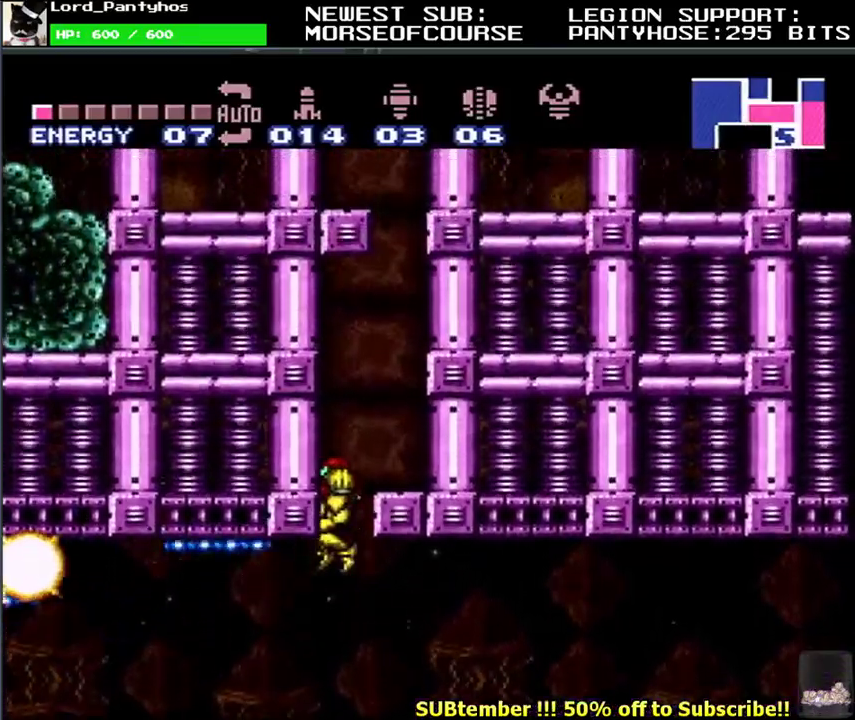
{"buttons": ["B", "L1"], "events": [[33, "Y", "up"], [67, "DPAD_LEFT", "down"], [133, "B", "up"], [133, "L1", "down"], [200, "B", "down"], [250, "DPAD_LEFT", "up"], [300, "B", "up"], [400, "B", "down"]]}
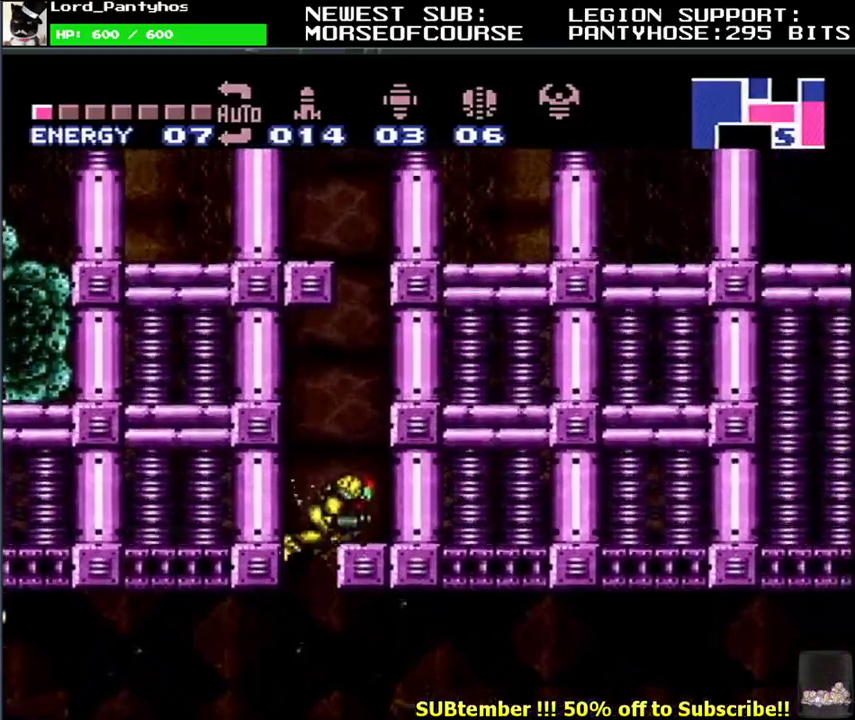
{"buttons": ["L1", "DPAD_LEFT"], "events": [[483, "B", "up"], [483, "DPAD_LEFT", "down"]]}
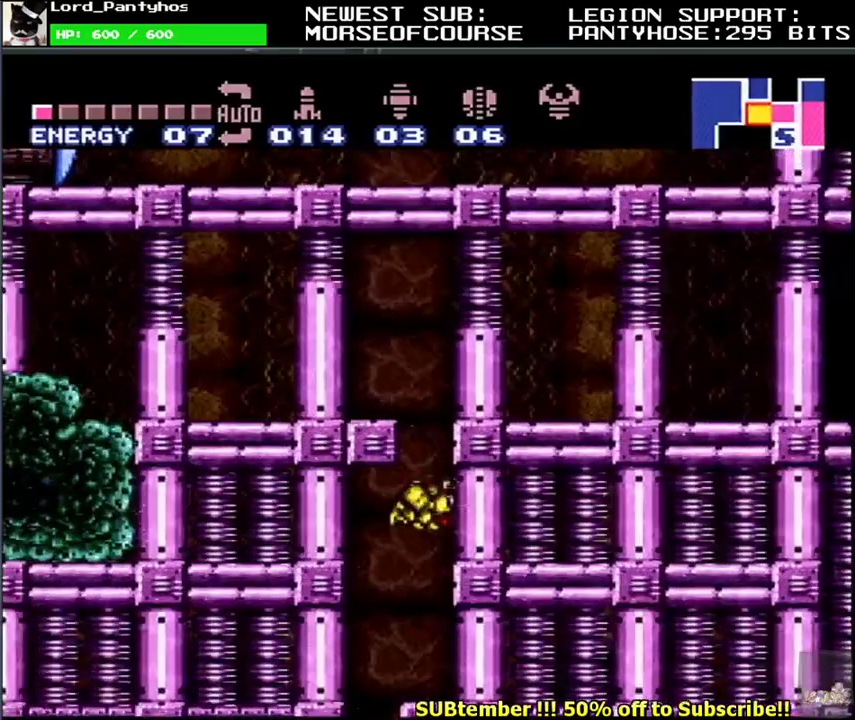
{"buttons": ["B", "L1", "DPAD_UP"], "events": [[33, "B", "down"], [233, "DPAD_LEFT", "up"], [233, "DPAD_UP", "down"]]}
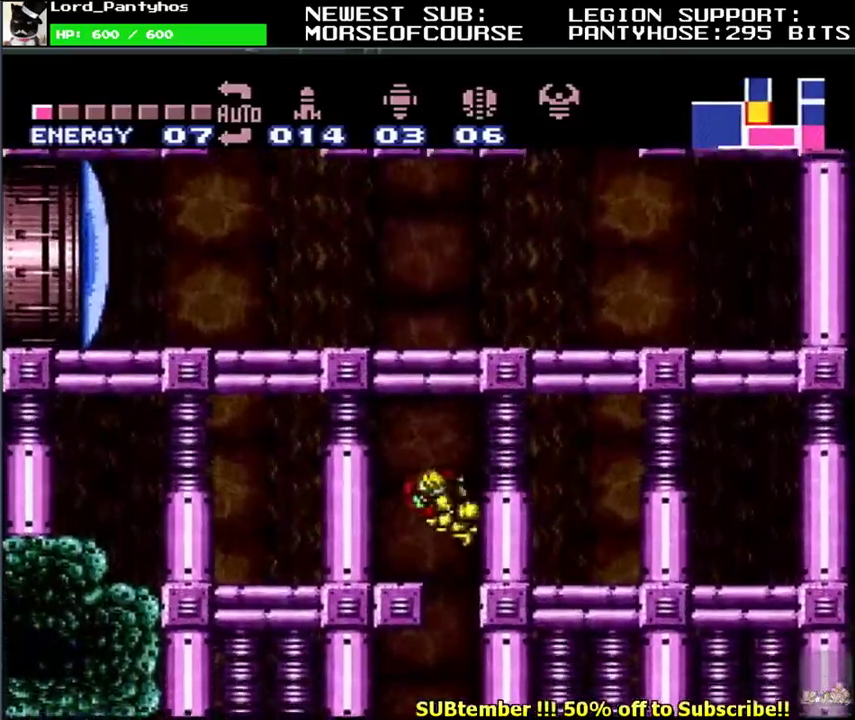
{"buttons": ["L1"], "events": [[117, "B", "up"], [217, "Y", "down"], [267, "DPAD_LEFT", "down"], [317, "Y", "up"], [433, "DPAD_UP", "up"], [500, "DPAD_LEFT", "up"]]}
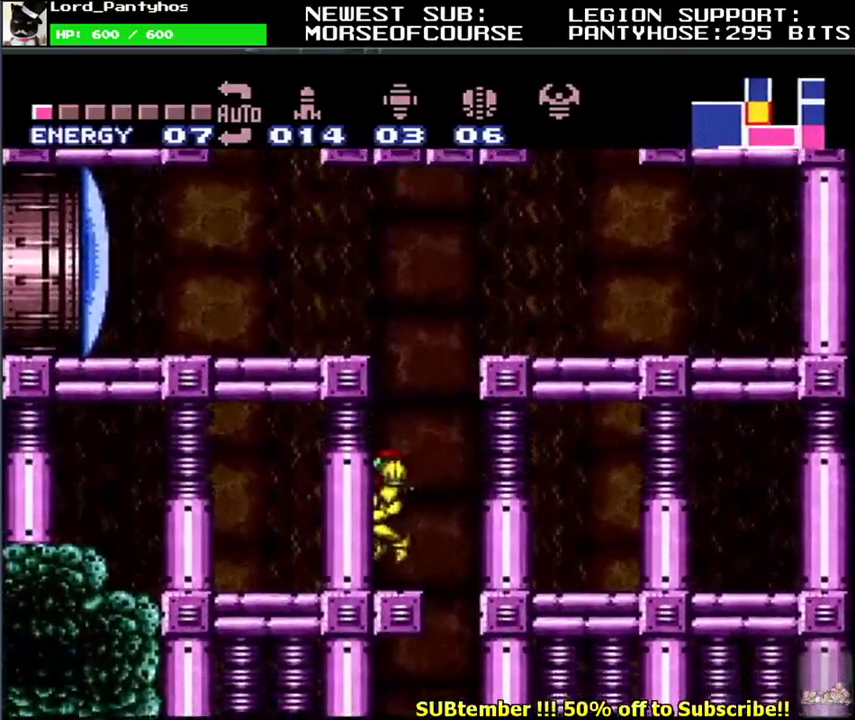
{"buttons": ["B", "L1", "DPAD_LEFT"], "events": [[133, "DPAD_LEFT", "down"], [183, "B", "down"]]}
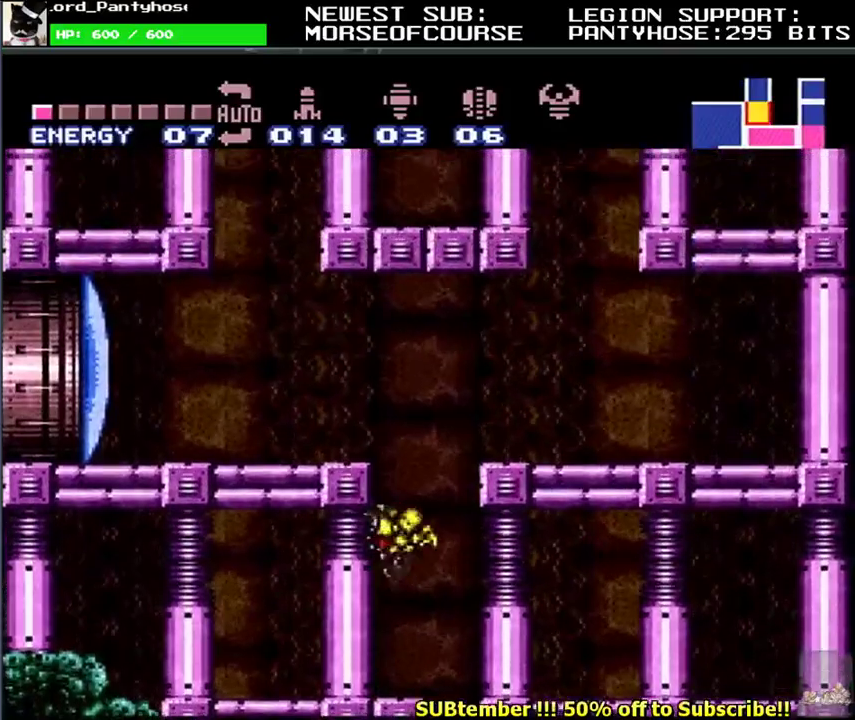
{"buttons": ["B", "L1", "DPAD_LEFT"], "events": [[317, "Y", "down"], [500, "Y", "up"]]}
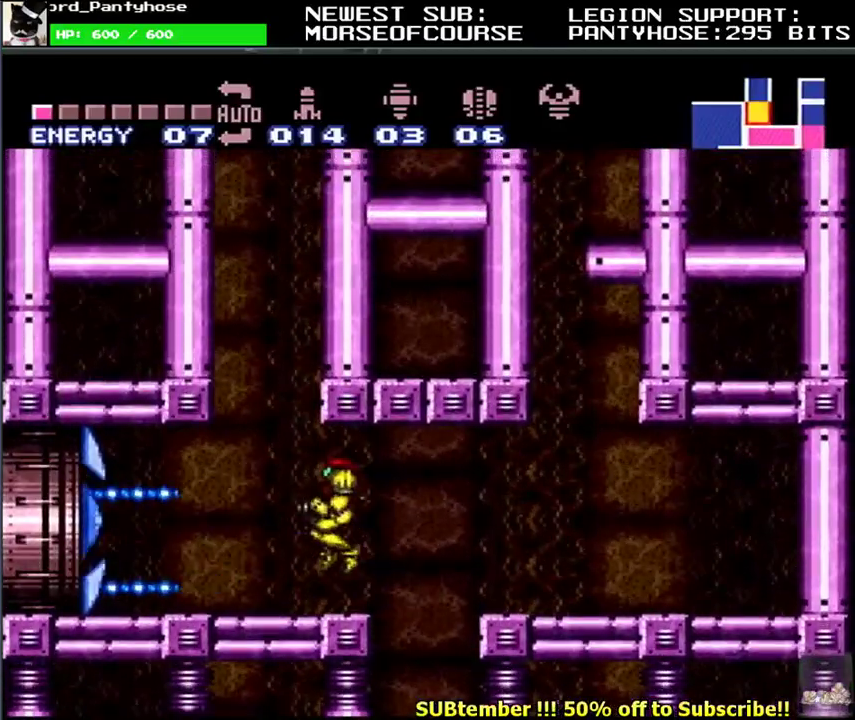
{"buttons": ["A", "L1", "DPAD_DOWN", "DPAD_LEFT"], "events": [[283, "B", "up"], [400, "A", "down"], [450, "DPAD_DOWN", "down"]]}
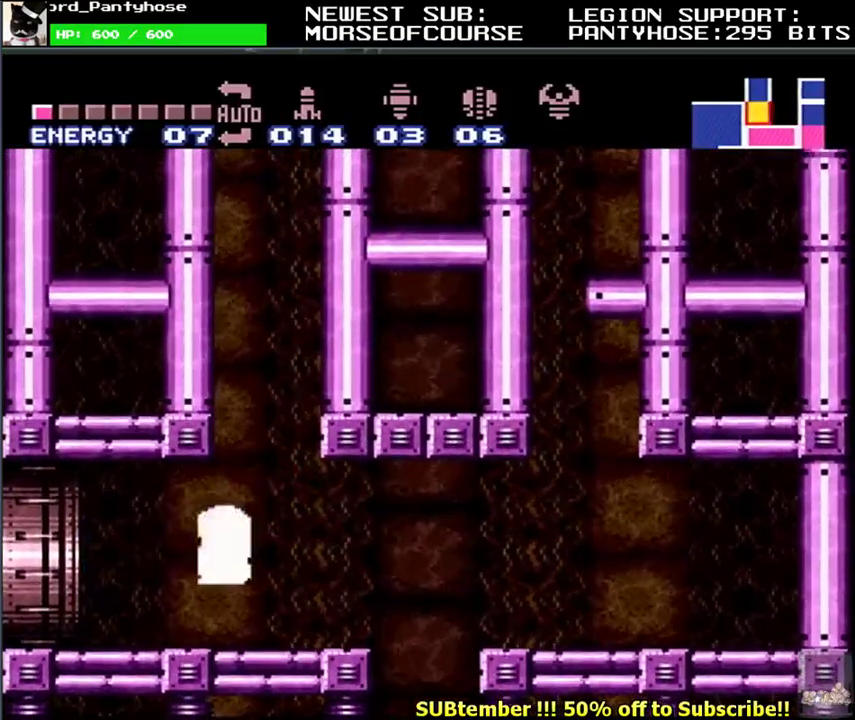
{"buttons": ["L1", "DPAD_LEFT"], "events": [[33, "A", "up"], [67, "DPAD_DOWN", "up"]]}
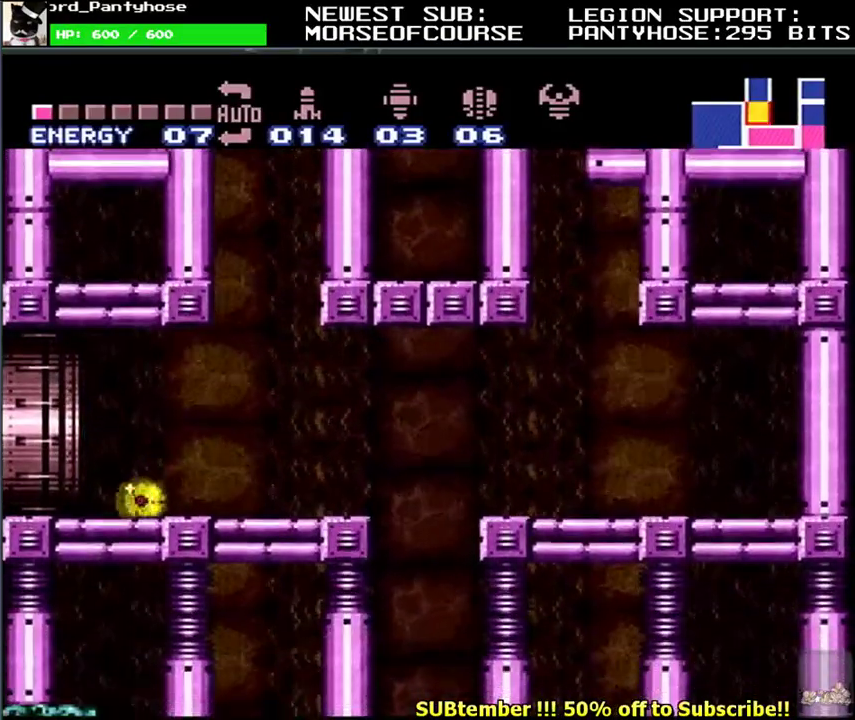
{"buttons": ["L1", "DPAD_LEFT"], "events": [[17, "DPAD_LEFT", "up"], [17, "Y", "down"], [67, "DPAD_LEFT", "down"], [133, "Y", "up"]]}
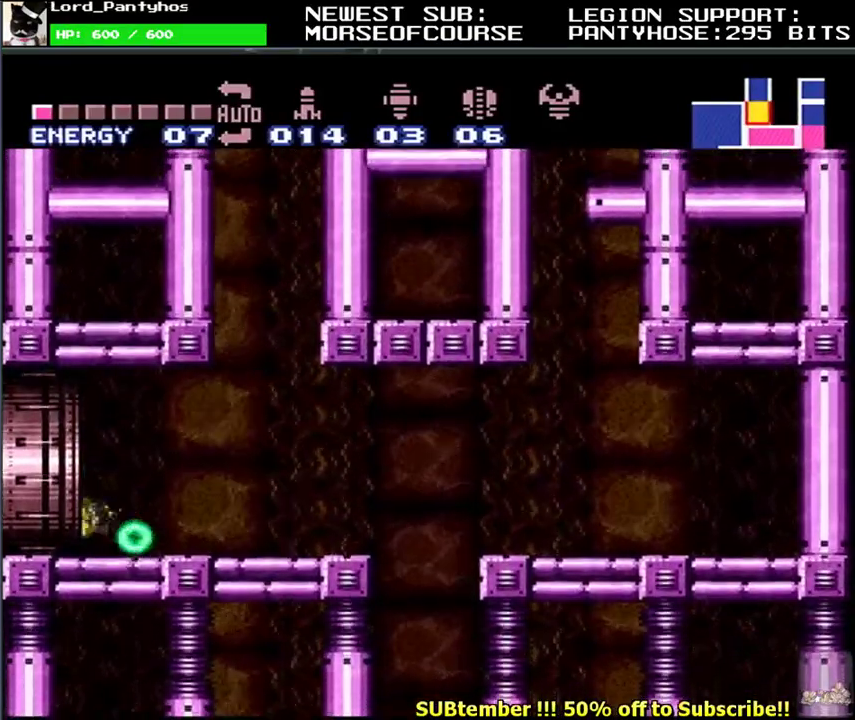
{"buttons": [], "events": [[367, "L1", "up"], [433, "DPAD_LEFT", "up"]]}
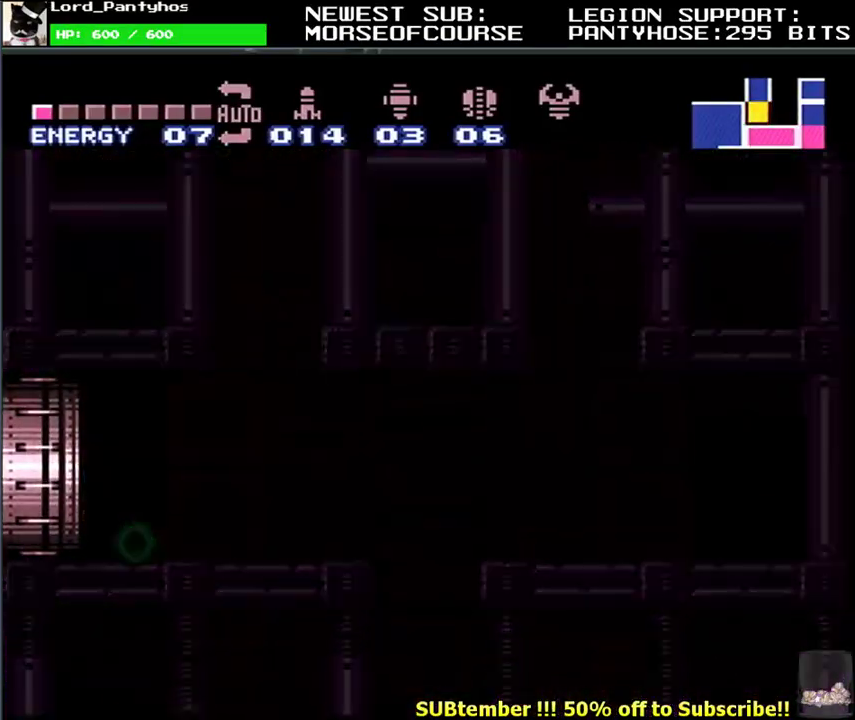
{"buttons": ["L1", "DPAD_LEFT"], "events": [[133, "DPAD_LEFT", "down"], [217, "L1", "down"]]}
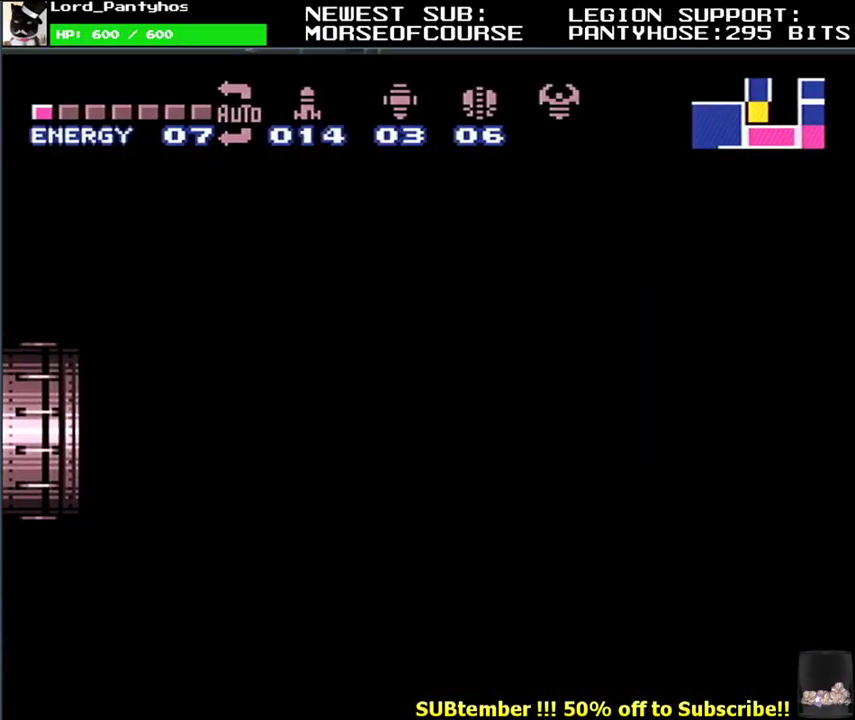
{"buttons": ["L1", "DPAD_LEFT"], "events": []}
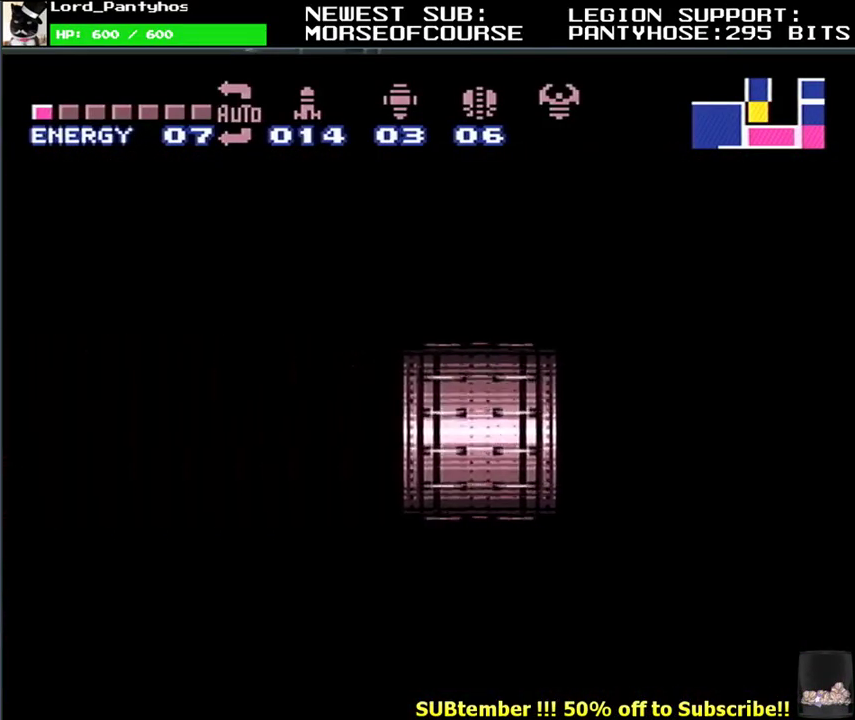
{"buttons": ["L1", "DPAD_LEFT"], "events": []}